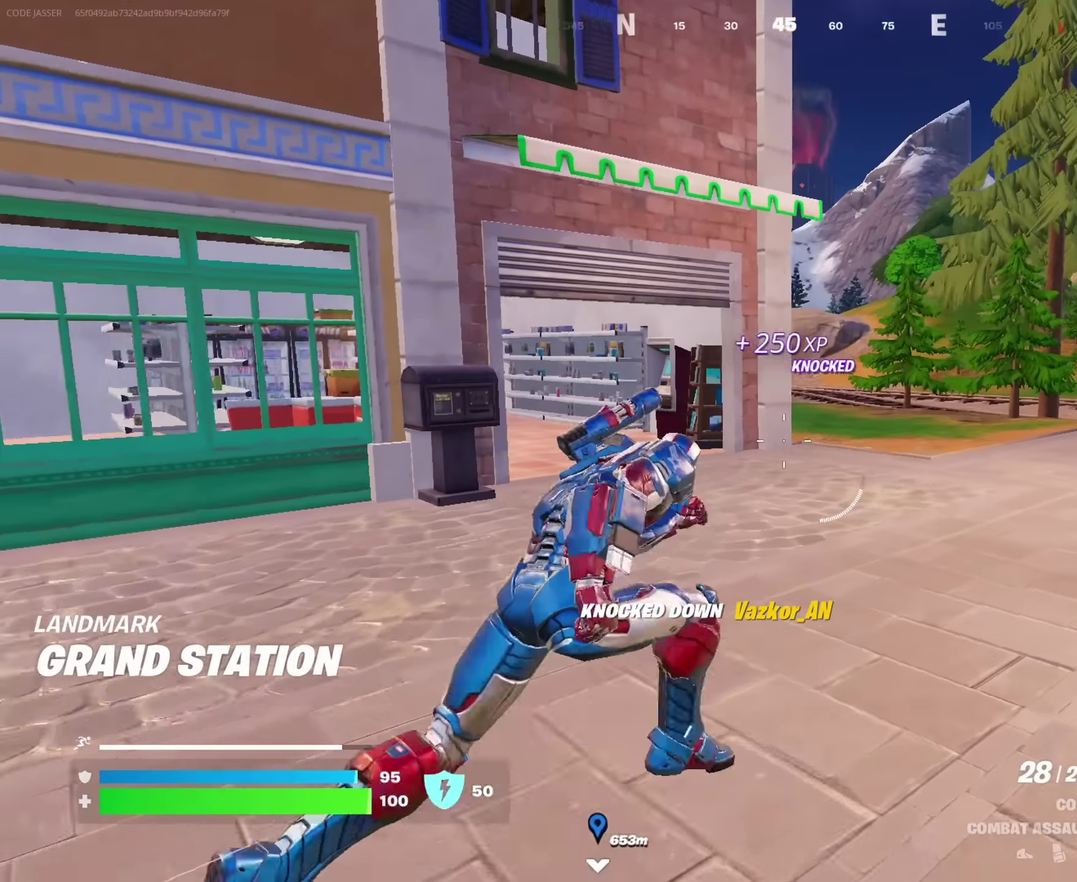
Gameplay with a controller (PlayStation layout); each line is a JSON object with the inputs held at the frame after it (dt_ms = milliseconds from this image to that frame). "events" lists button and stick changes between this image and that frame as [ms after this image, input, new state], when the widget could be followed in between. This document gives stick clicks only as held states, not as events.
{"dt_ms": 650, "buttons": [], "left_stick": "up-right", "right_stick": "center", "events": [[233, "left_stick", "up"], [400, "left_stick", "up-right"], [433, "right_stick", "left"], [483, "right_stick", "center"]]}
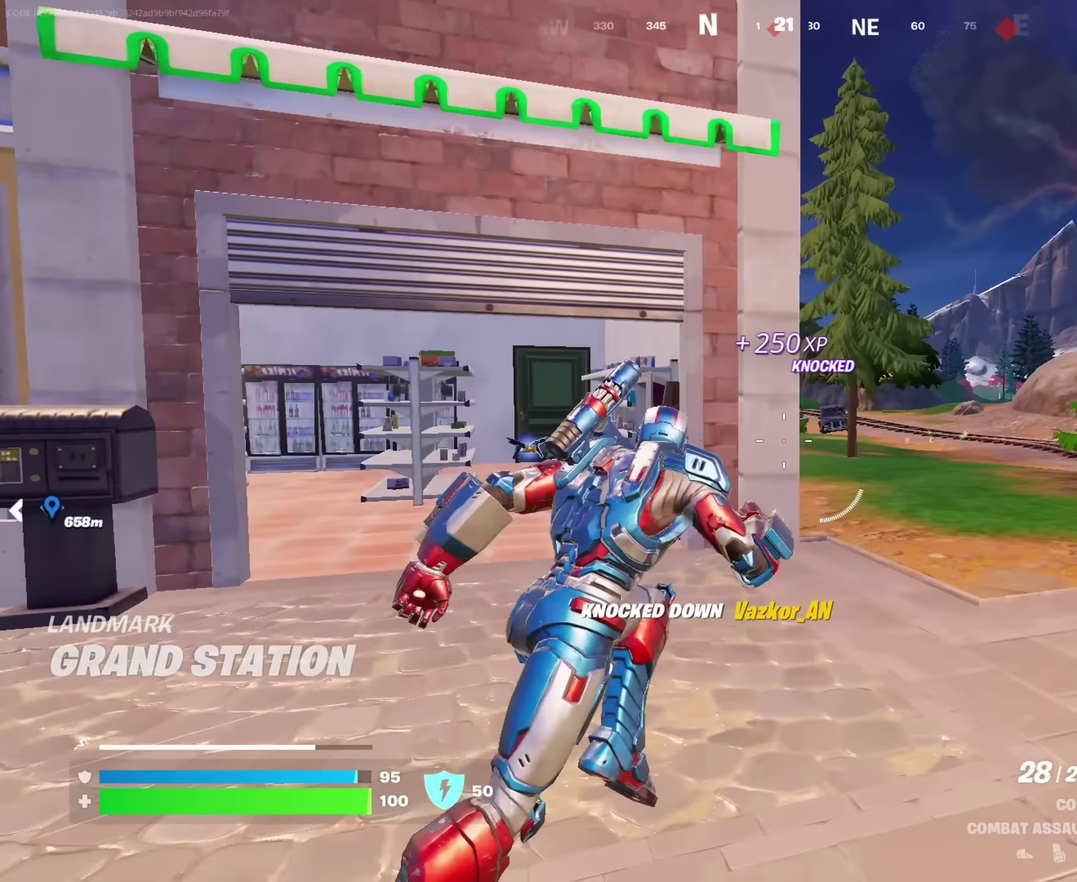
{"dt_ms": 350, "buttons": ["L2"], "left_stick": "up", "right_stick": "center", "events": [[300, "L2", "down"], [316, "left_stick", "up"]]}
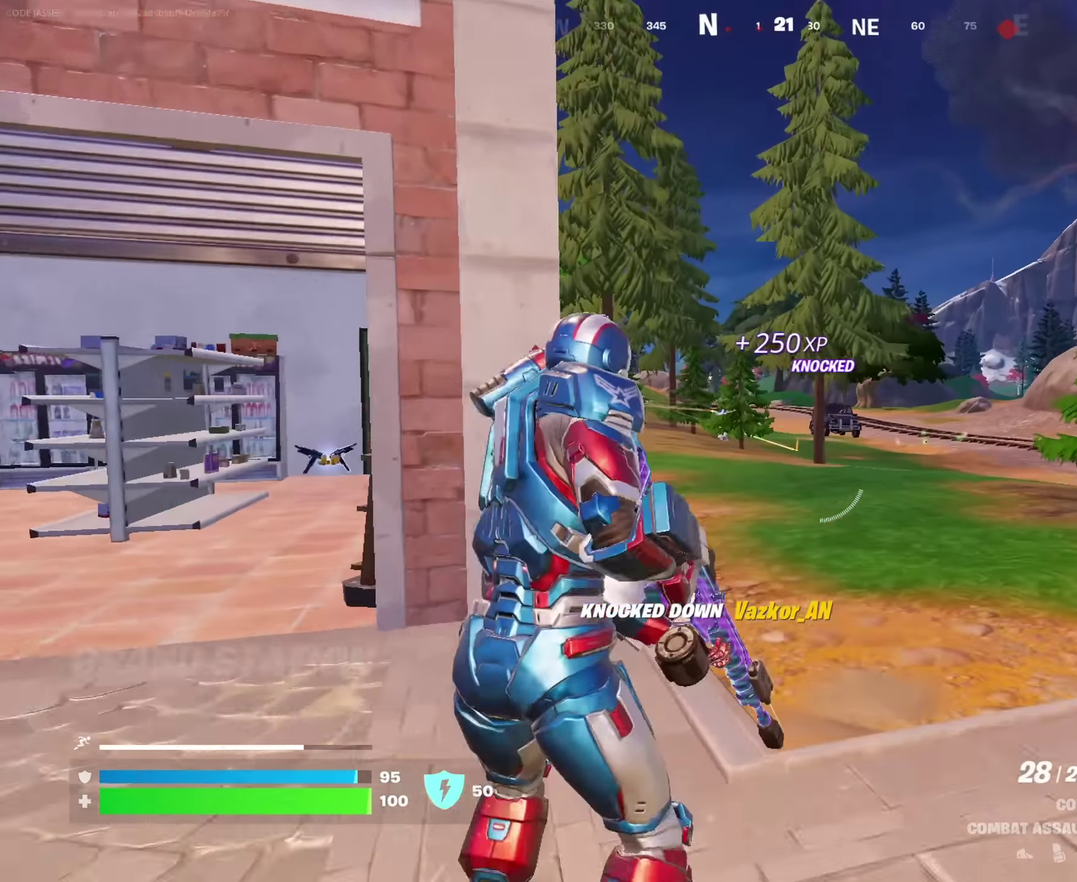
{"dt_ms": 650, "buttons": ["L2", "R2"], "left_stick": "up-left", "right_stick": "down-left", "events": [[83, "left_stick", "up-left"], [216, "right_stick", "up-right"], [283, "right_stick", "right"], [333, "left_stick", "center"], [433, "left_stick", "right"], [433, "right_stick", "center"], [483, "left_stick", "up-right"], [550, "left_stick", "up"], [600, "R2", "down"], [616, "right_stick", "down-left"], [650, "left_stick", "up-left"]]}
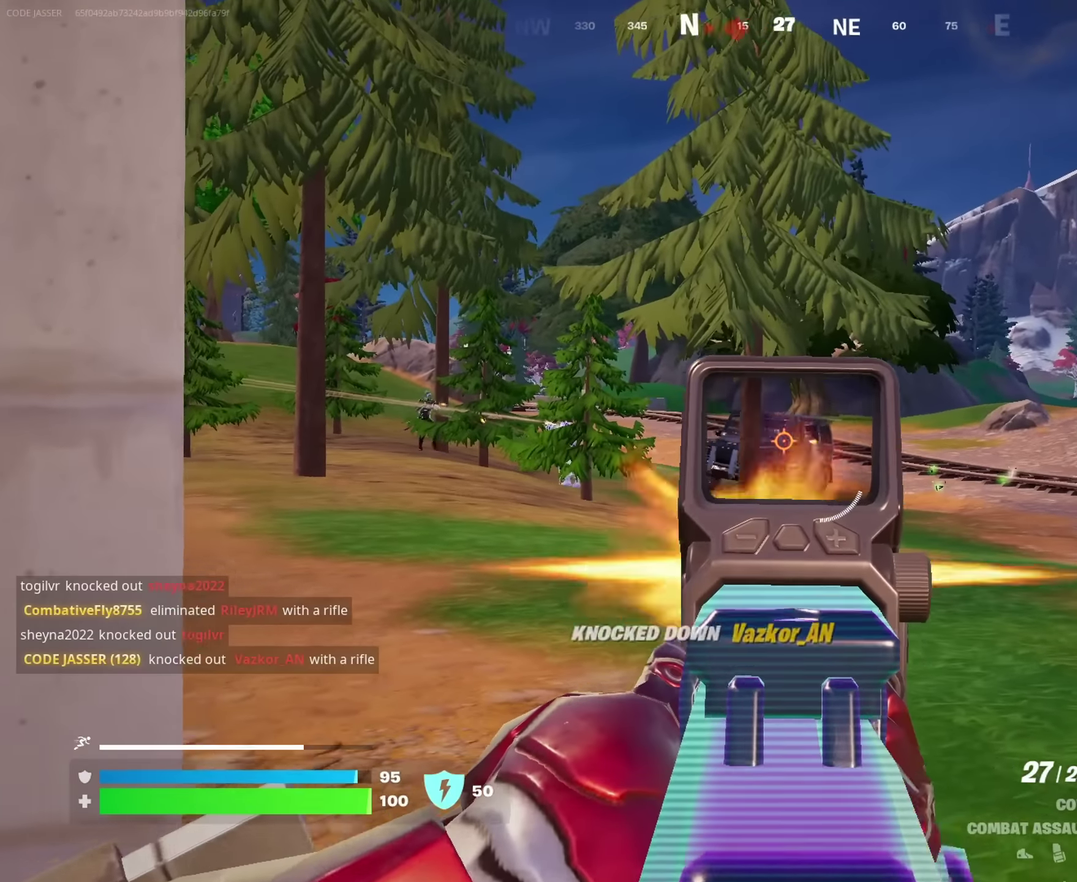
{"dt_ms": 350, "buttons": [], "left_stick": "up", "right_stick": "down-left", "events": [[50, "left_stick", "up"], [50, "right_stick", "center"], [233, "right_stick", "left"], [266, "L2", "up"], [316, "R2", "up"], [316, "right_stick", "down-left"]]}
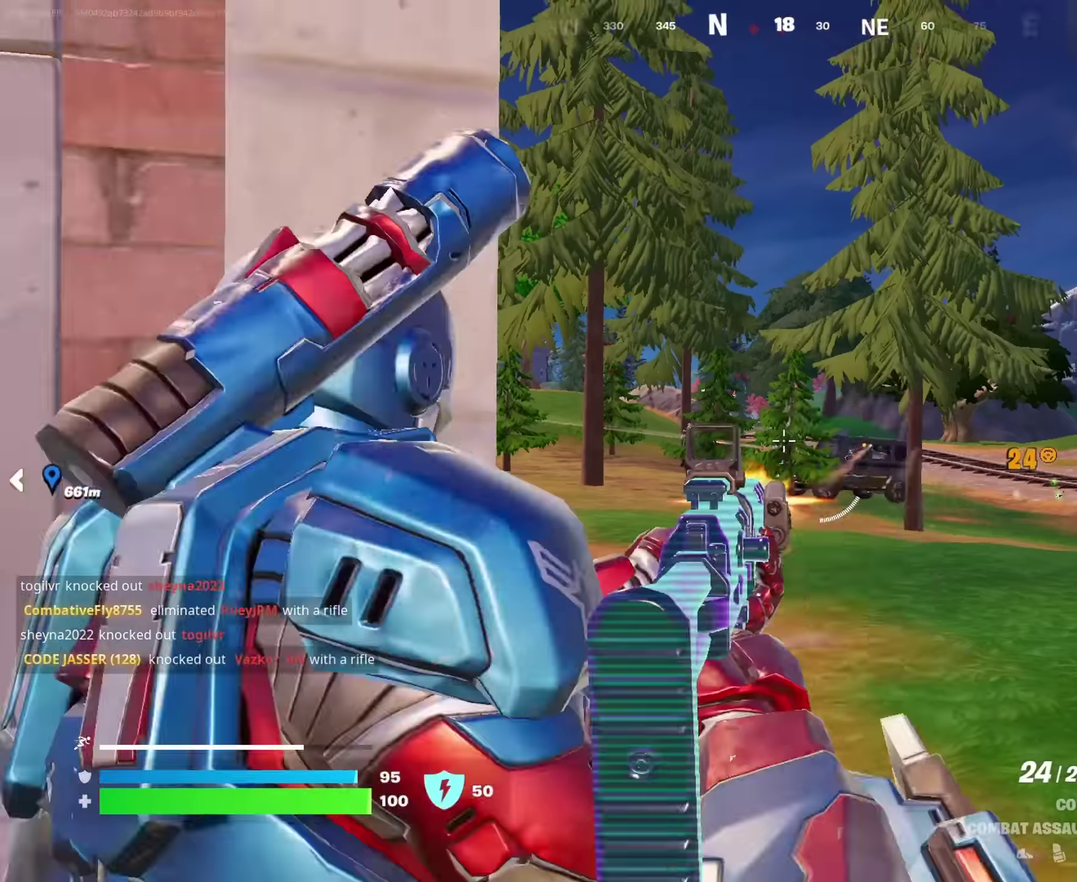
{"dt_ms": 550, "buttons": ["L2", "R2"], "left_stick": "up", "right_stick": "down-right", "events": [[16, "L2", "down"], [33, "right_stick", "center"], [50, "left_stick", "up-right"], [116, "right_stick", "left"], [150, "left_stick", "up"], [166, "right_stick", "center"], [283, "left_stick", "up-left"], [316, "right_stick", "left"], [400, "left_stick", "up"], [433, "R2", "down"], [483, "right_stick", "down-right"]]}
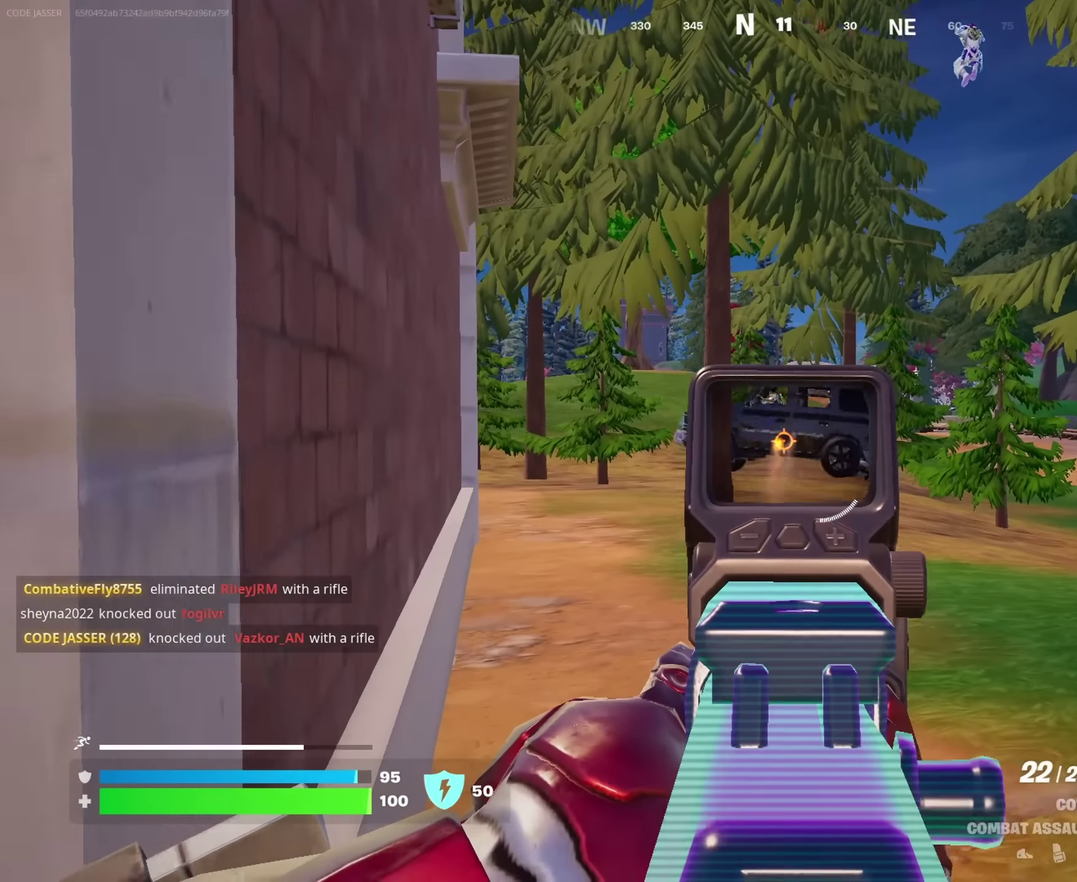
{"dt_ms": 450, "buttons": ["L2", "R2"], "left_stick": "up", "right_stick": "center", "events": [[16, "right_stick", "center"], [216, "right_stick", "down-right"], [300, "right_stick", "center"]]}
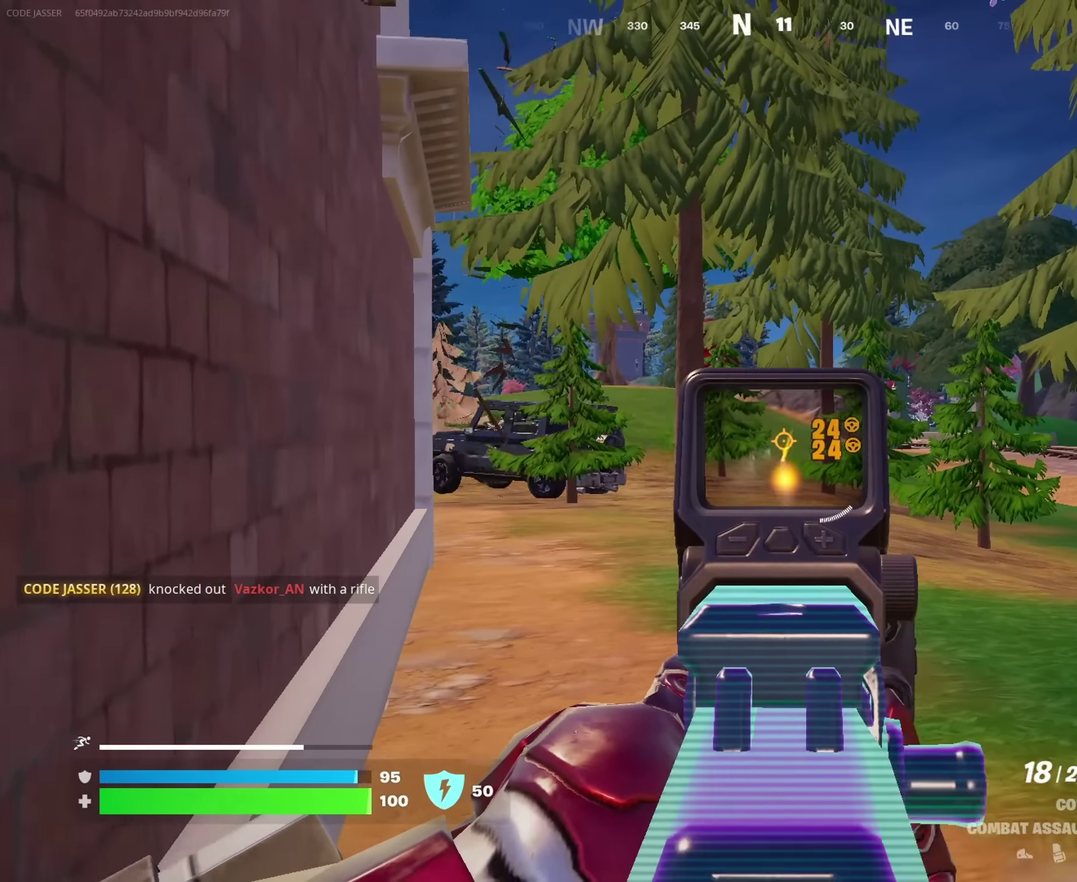
{"dt_ms": 550, "buttons": ["L2"], "left_stick": "up-right", "right_stick": "up-right", "events": [[16, "R2", "up"], [50, "L2", "up"], [150, "L2", "down"], [166, "left_stick", "up-right"], [166, "right_stick", "right"], [333, "right_stick", "center"], [550, "right_stick", "up-right"]]}
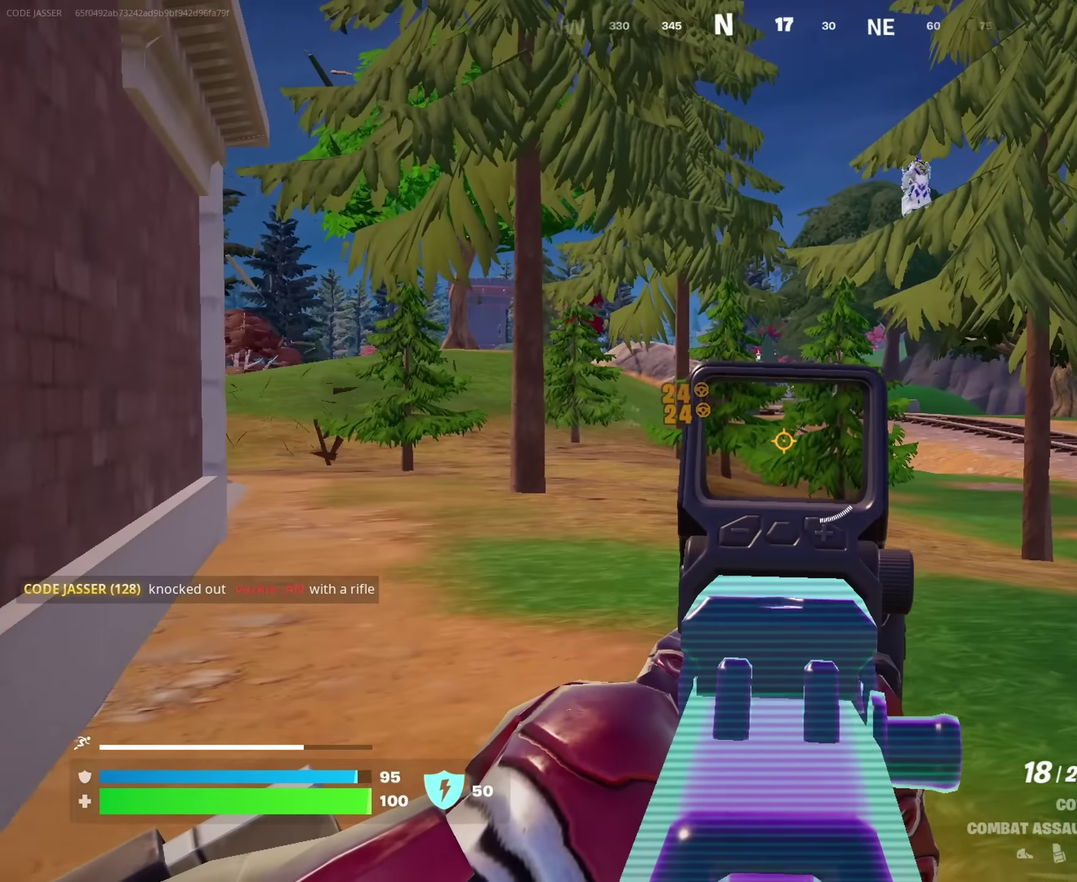
{"dt_ms": 450, "buttons": ["L2"], "left_stick": "down-left", "right_stick": "left", "events": [[16, "left_stick", "up"], [50, "right_stick", "right"], [150, "left_stick", "right"], [150, "right_stick", "down-right"], [233, "right_stick", "center"], [350, "left_stick", "center"], [366, "right_stick", "left"], [433, "left_stick", "down-left"]]}
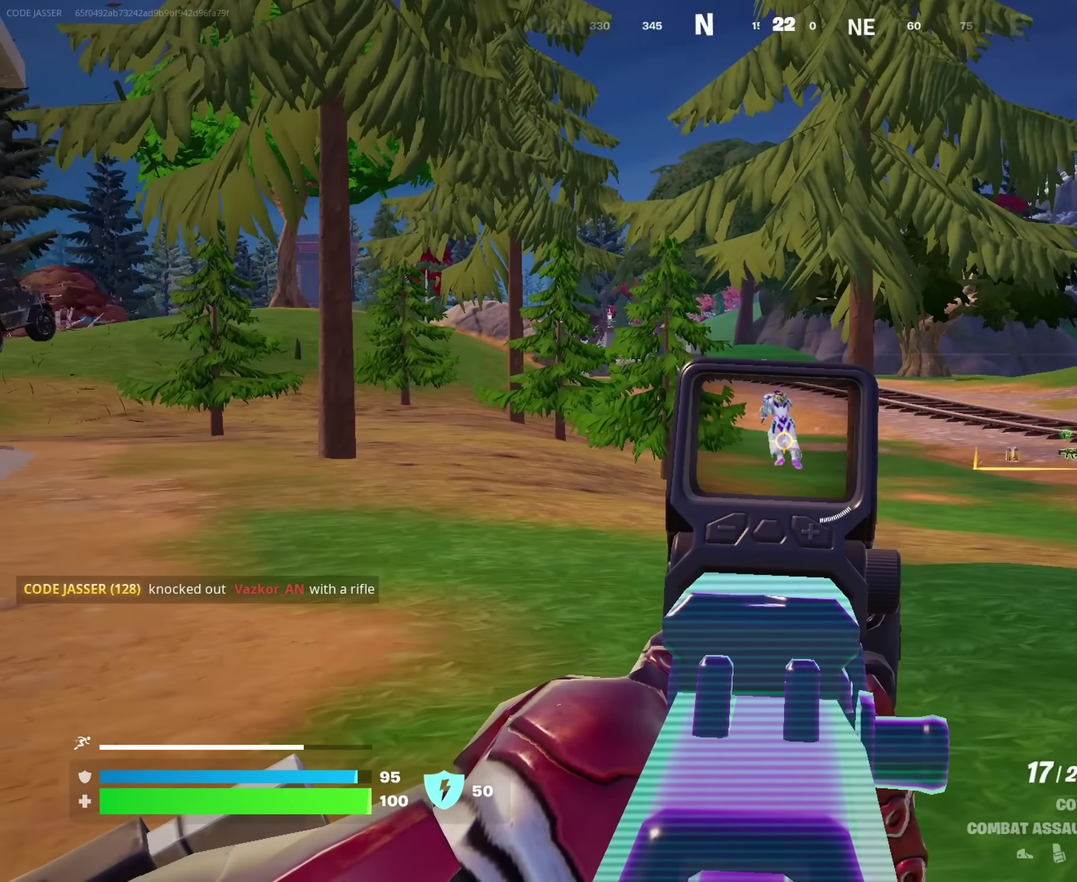
{"dt_ms": 550, "buttons": ["L2", "R2"], "left_stick": "down", "right_stick": "center", "events": [[16, "R2", "down"], [33, "right_stick", "center"], [66, "left_stick", "down"], [300, "left_stick", "down-left"], [516, "left_stick", "down"]]}
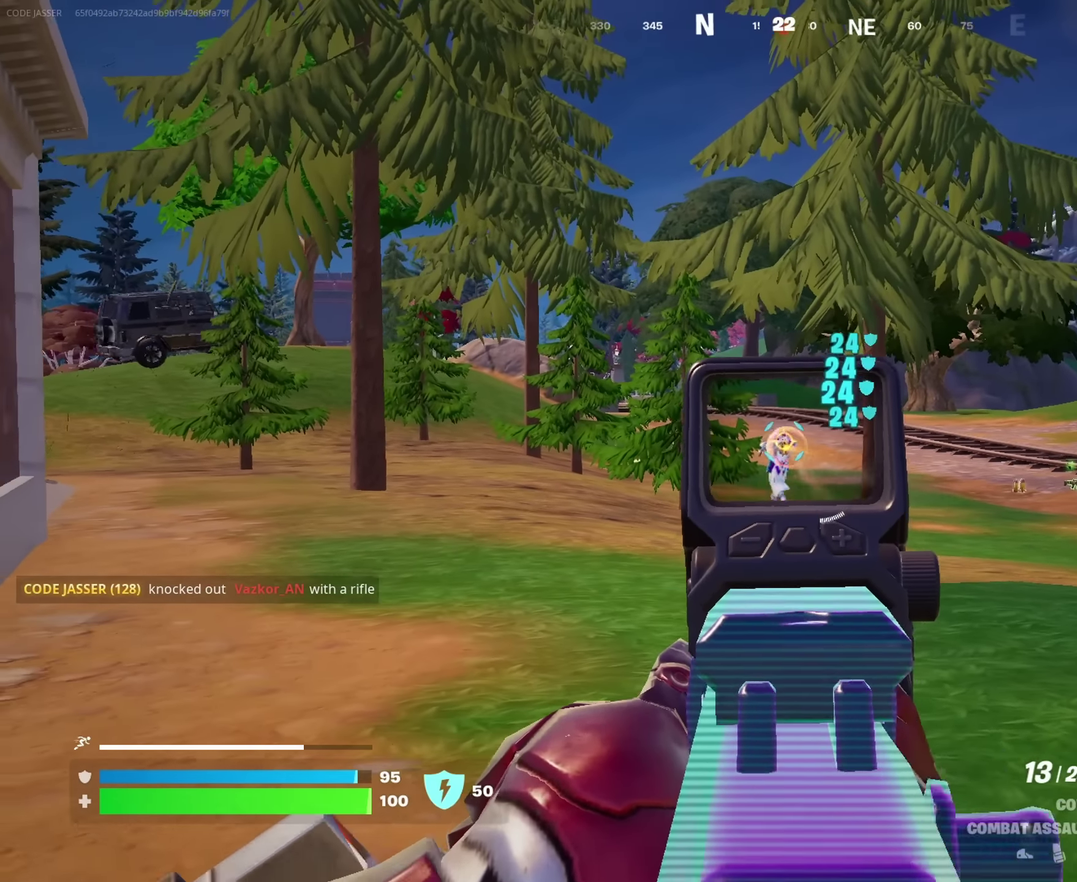
{"dt_ms": 450, "buttons": ["L2", "R2"], "left_stick": "down", "right_stick": "center", "events": [[366, "right_stick", "down-left"], [433, "right_stick", "center"]]}
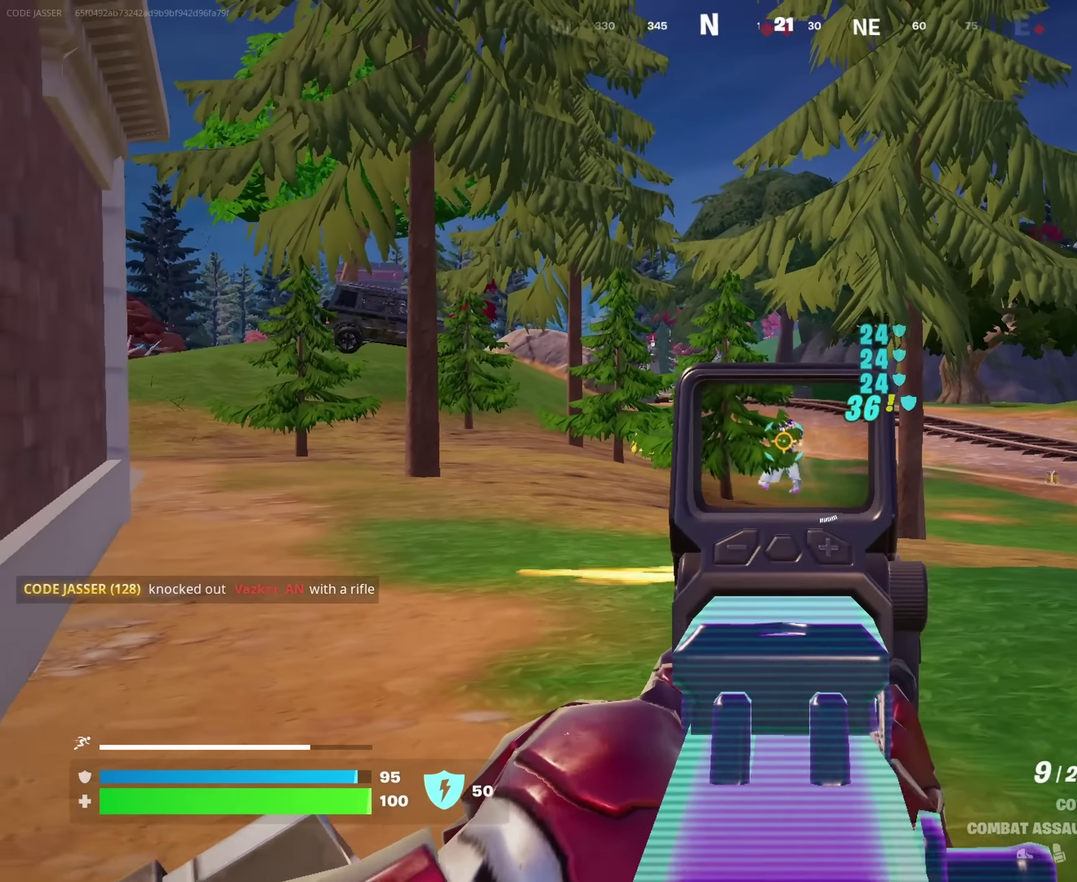
{"dt_ms": 450, "buttons": ["L2", "R2"], "left_stick": "down", "right_stick": "center", "events": []}
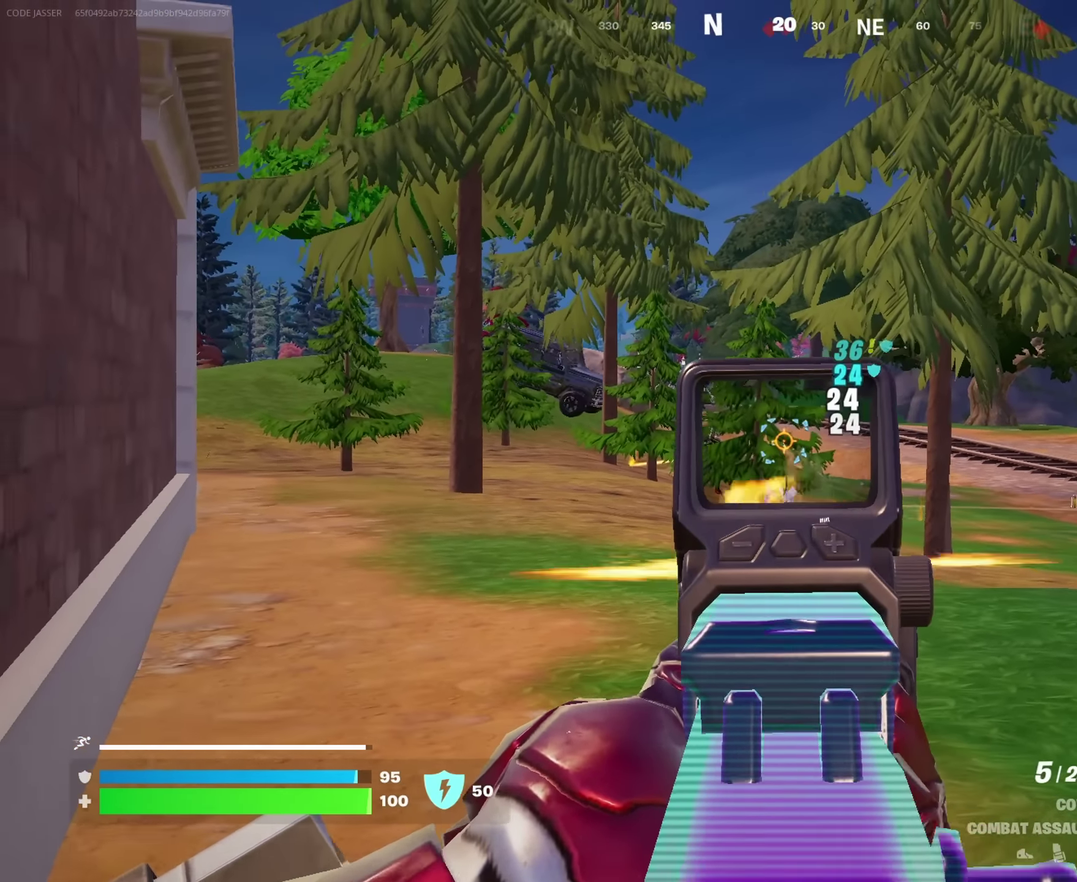
{"dt_ms": 550, "buttons": [], "left_stick": "left", "right_stick": "center", "events": [[250, "left_stick", "down-left"], [316, "left_stick", "left"], [466, "L2", "up"], [466, "R2", "up"]]}
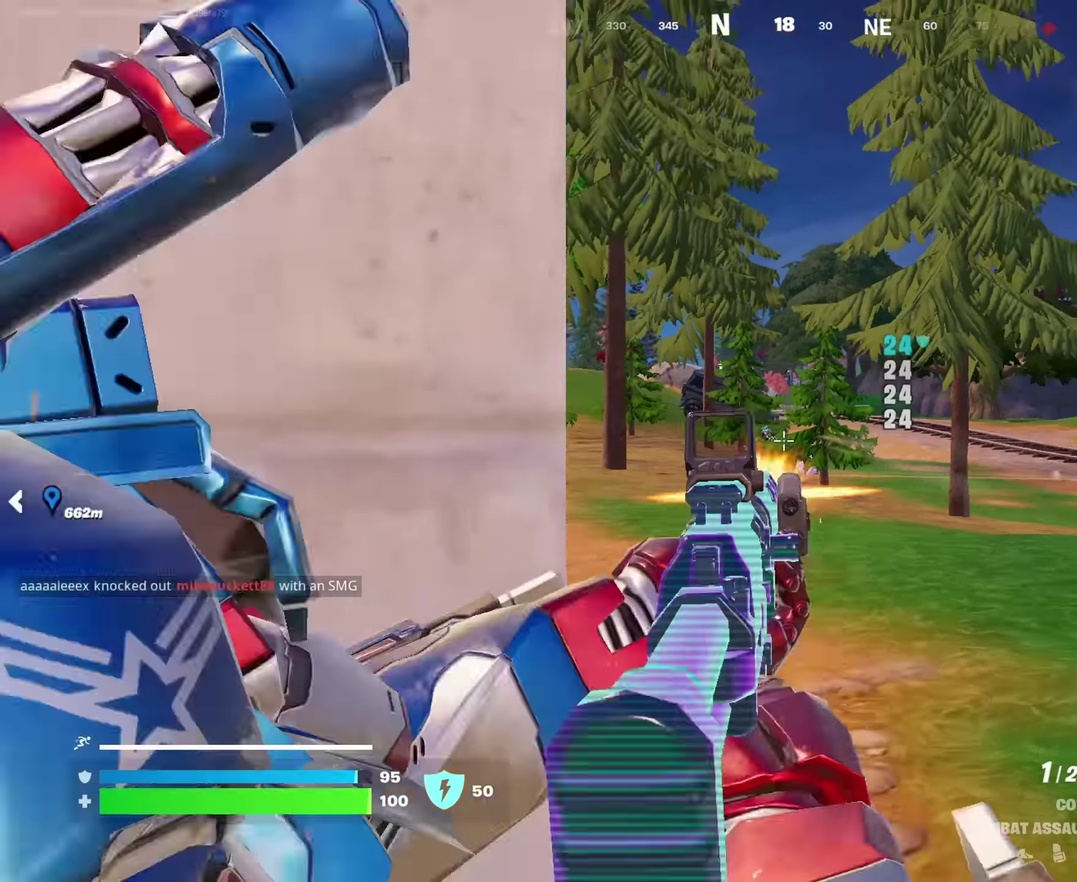
{"dt_ms": 450, "buttons": ["L2"], "left_stick": "right", "right_stick": "center", "events": [[16, "L2", "down"], [16, "left_stick", "up-left"], [100, "left_stick", "left"], [200, "left_stick", "right"]]}
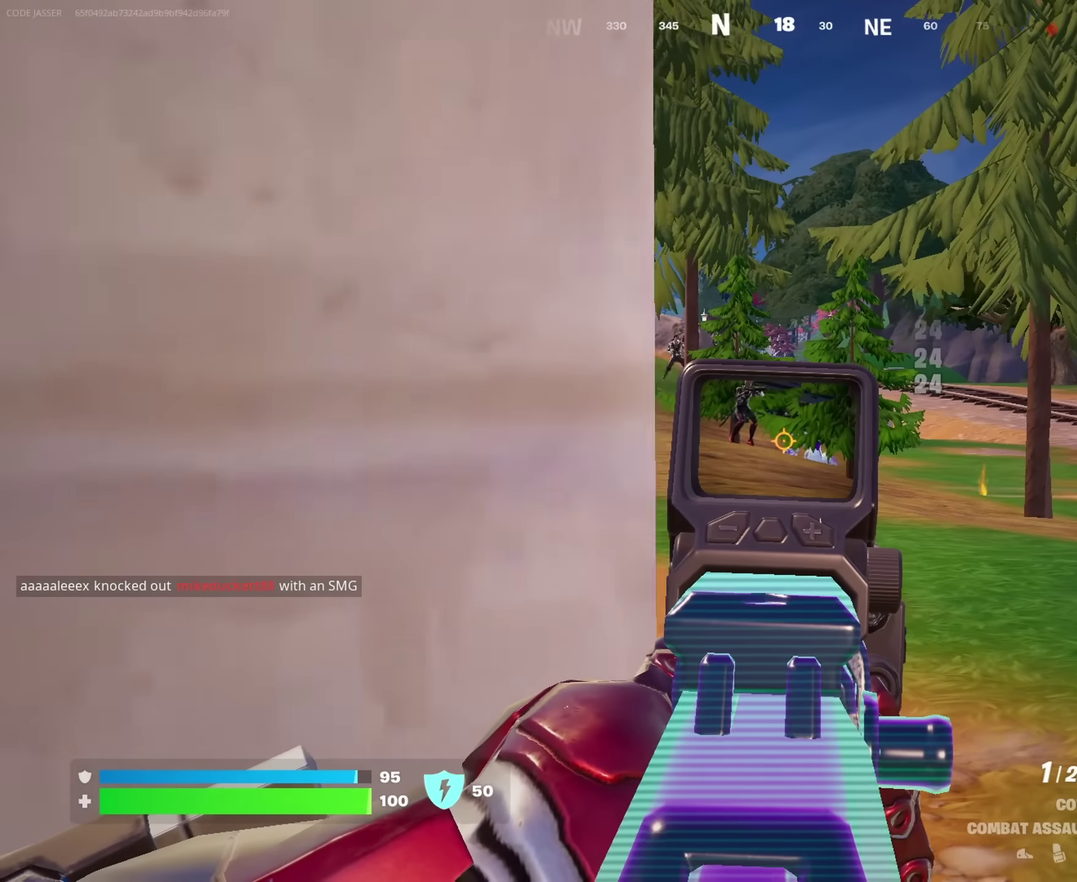
{"dt_ms": 550, "buttons": ["L2", "R2"], "left_stick": "down-left", "right_stick": "center", "events": [[116, "right_stick", "up-left"], [166, "left_stick", "down-right"], [216, "R2", "down"], [233, "right_stick", "center"], [300, "left_stick", "left"], [383, "left_stick", "center"], [433, "left_stick", "down-right"], [550, "left_stick", "down-left"]]}
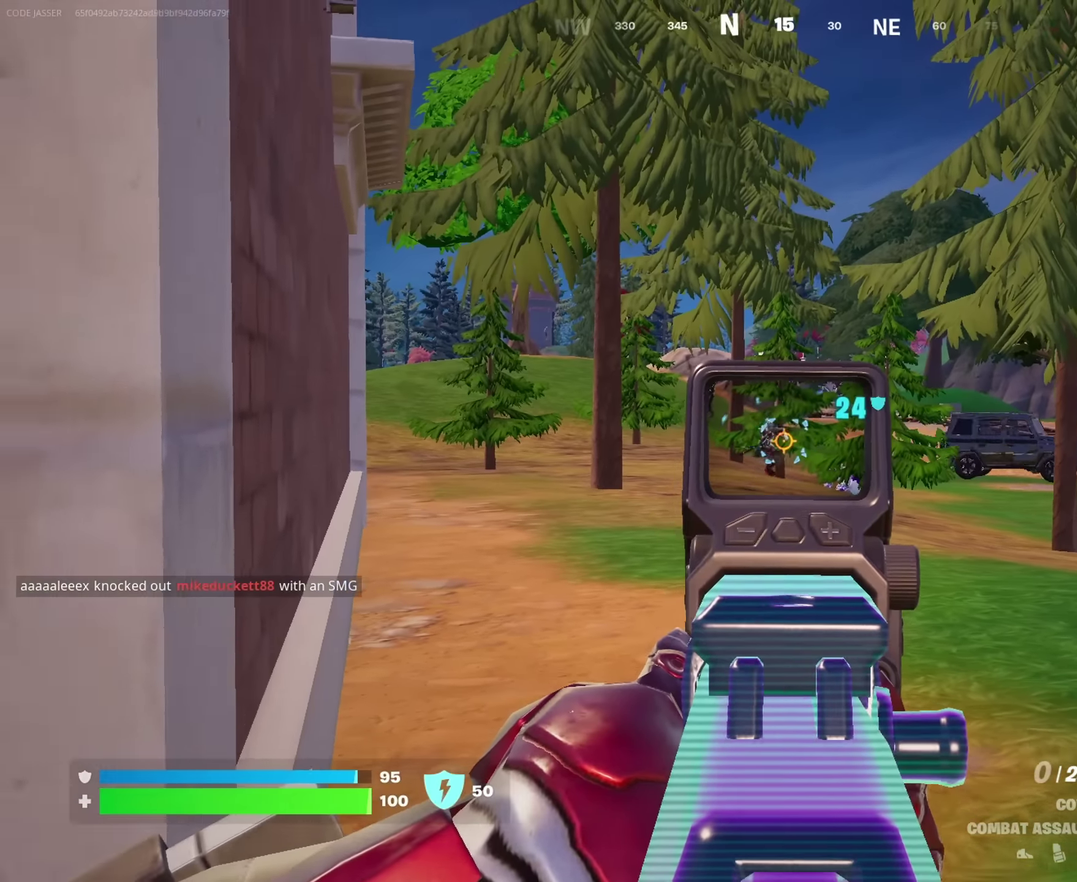
{"dt_ms": 450, "buttons": [], "left_stick": "up-right", "right_stick": "center", "events": [[50, "left_stick", "left"], [116, "L2", "up"], [116, "R2", "up"], [166, "SQUARE", "down"], [233, "SQUARE", "up"], [333, "left_stick", "up-left"], [383, "left_stick", "up"], [433, "left_stick", "up-right"]]}
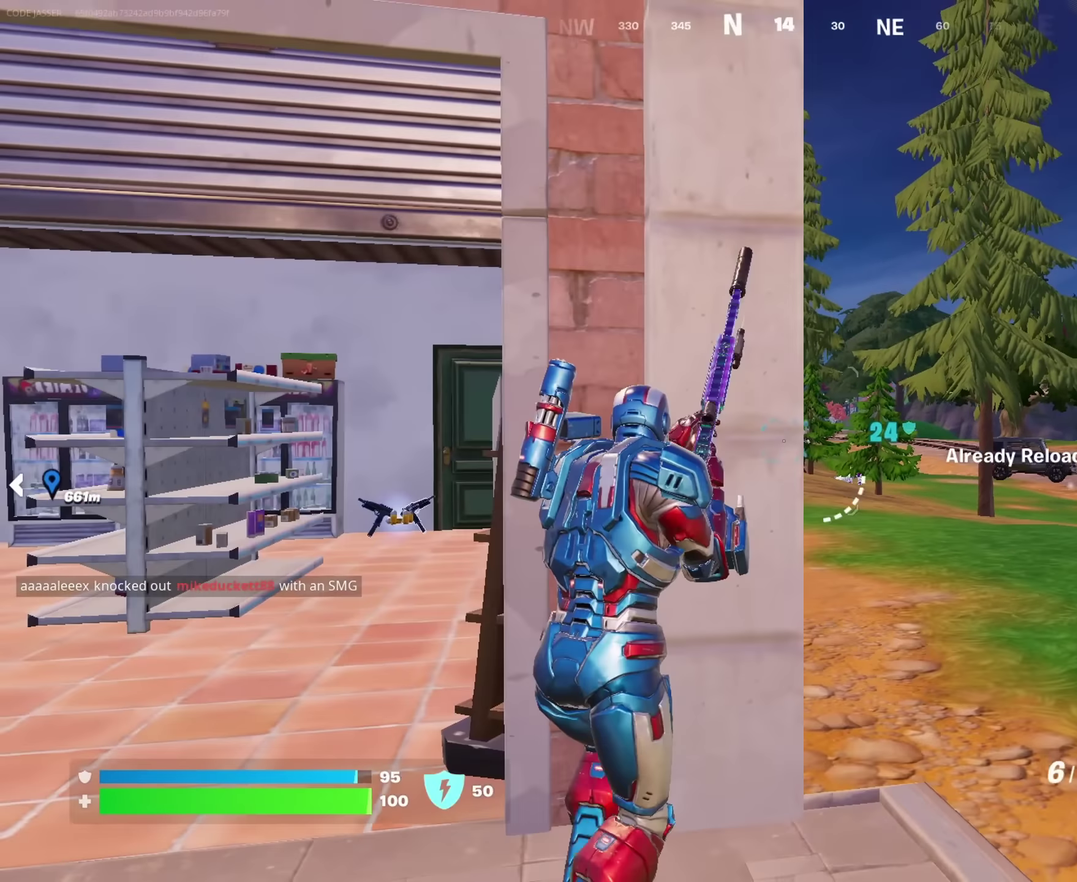
{"dt_ms": 550, "buttons": [], "left_stick": "up", "right_stick": "center"}
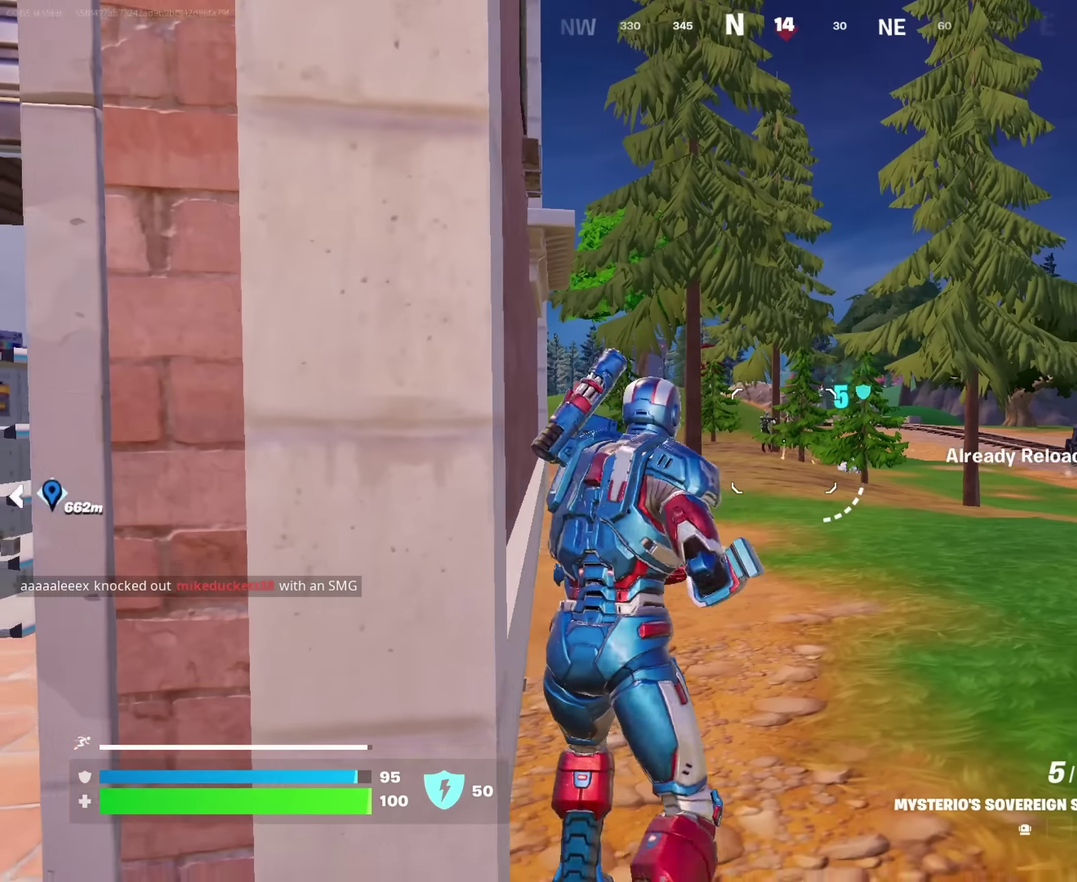
{"dt_ms": 450, "buttons": [], "left_stick": "up", "right_stick": "center", "events": []}
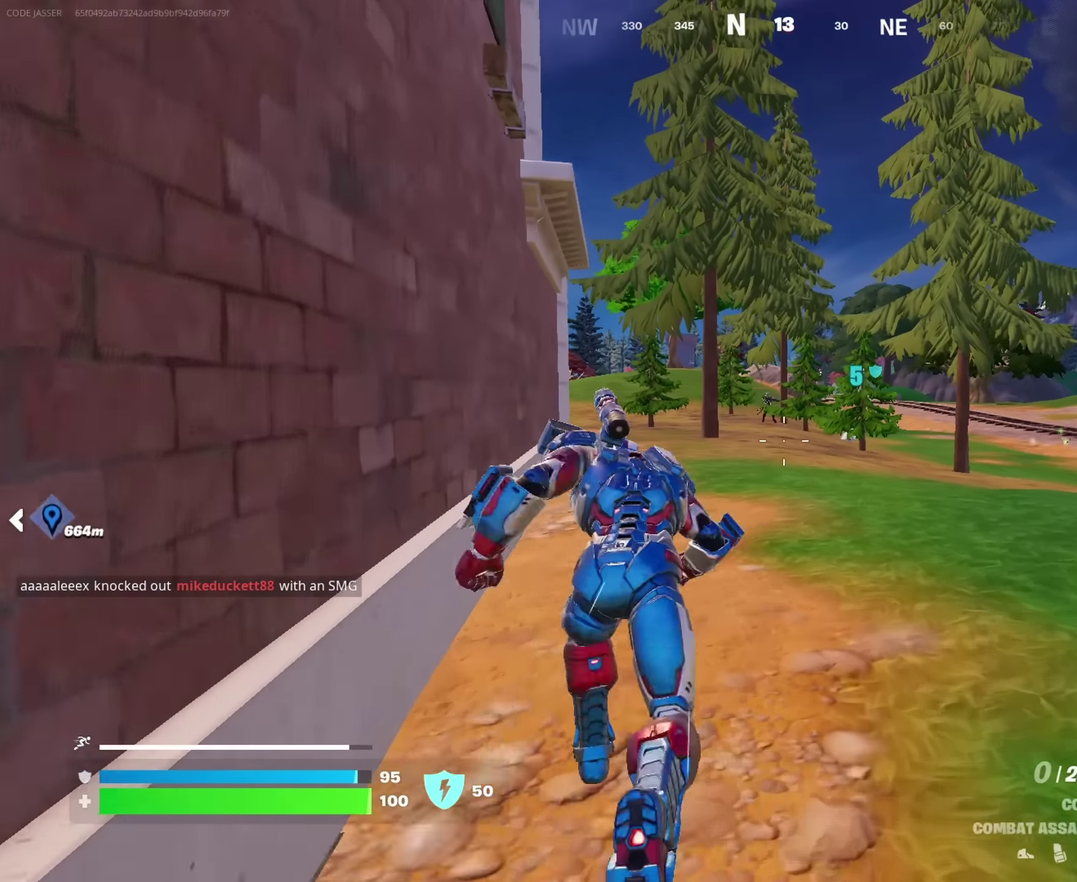
{"dt_ms": 550, "buttons": [], "left_stick": "up", "right_stick": "center", "events": []}